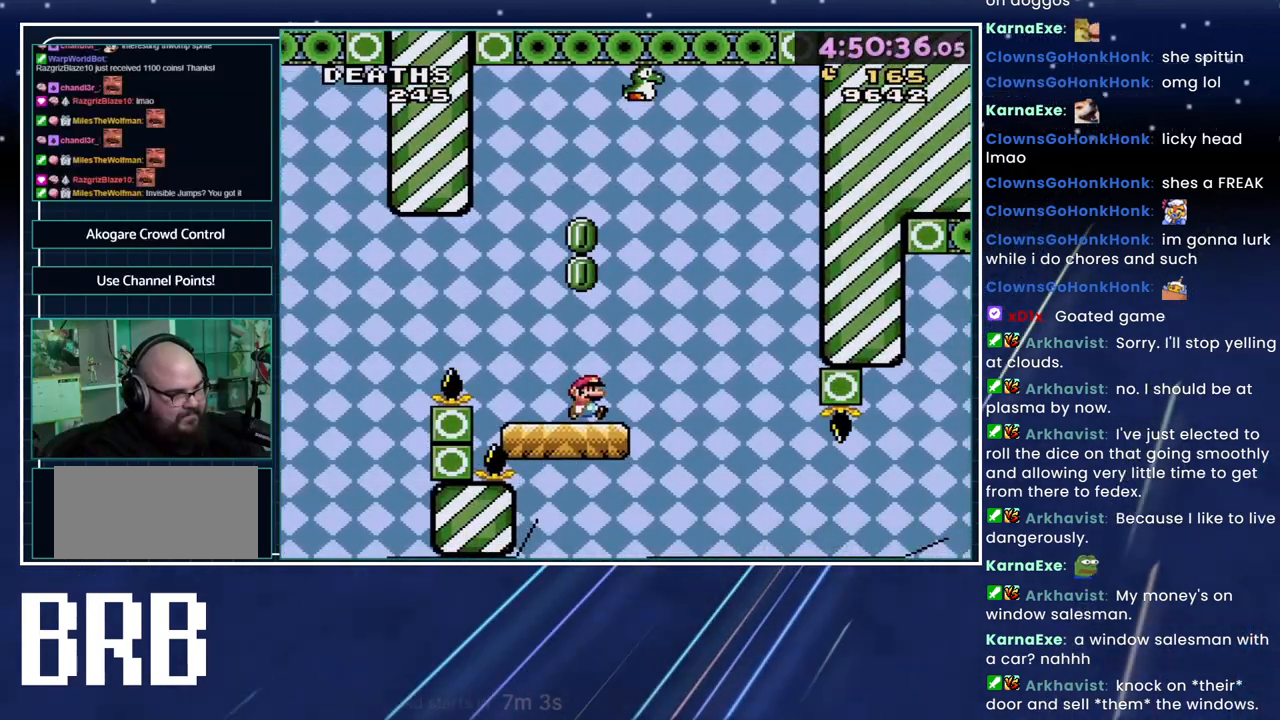
Gameplay with a controller (Nintendo layout); each line is a JSON object with the inputs held at the frame after it. "events" lists button and stick changes between this image and that frame as [ms after this image, input, new state], when the widget could be followed in between. Not read: L3 R1 R3.
{"buttons": ["B", "X"], "events": []}
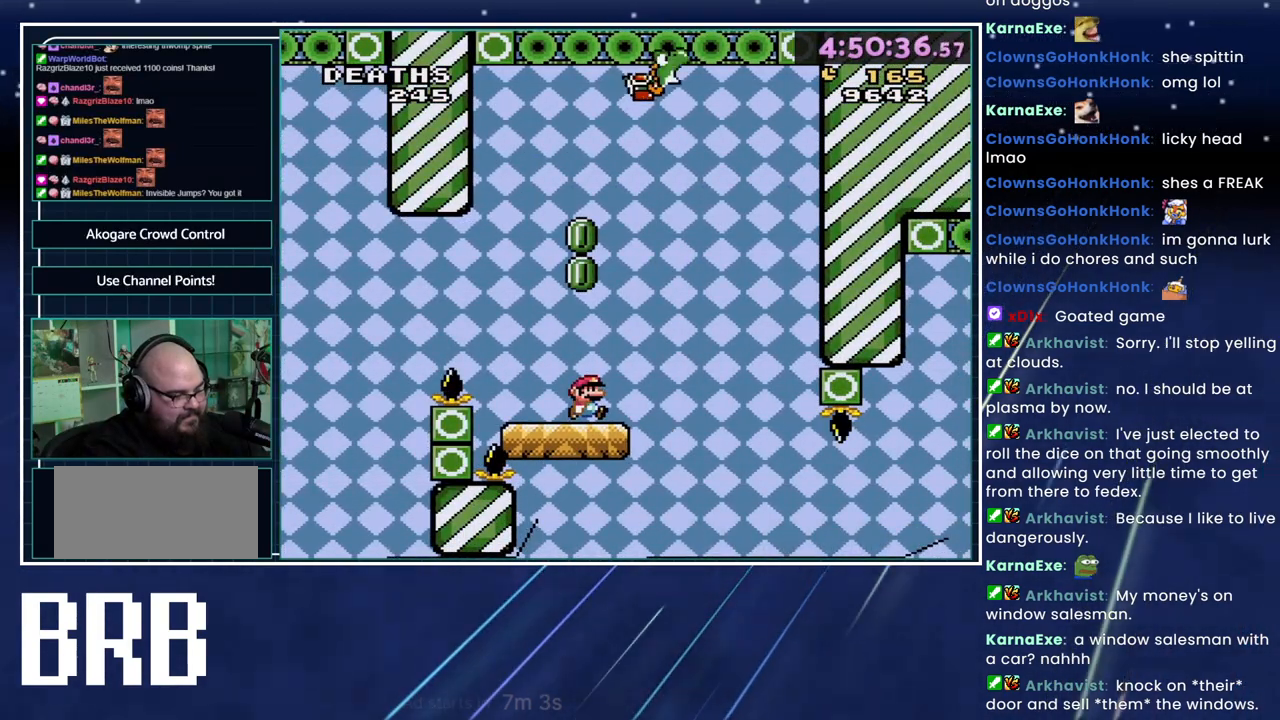
{"buttons": ["X", "DPAD_RIGHT"], "events": [[117, "B", "up"], [217, "B", "down"], [234, "DPAD_RIGHT", "down"], [300, "B", "up"], [350, "B", "down"], [484, "B", "up"]]}
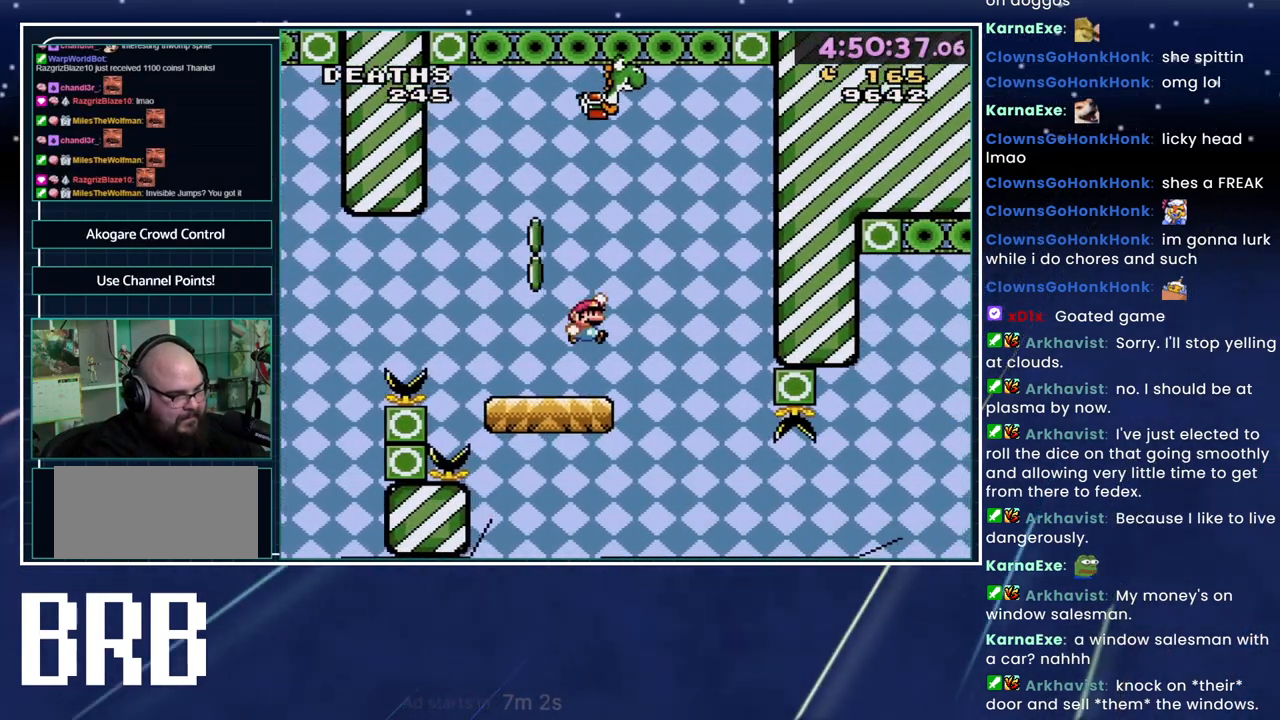
{"buttons": ["X"], "events": [[34, "DPAD_RIGHT", "up"], [51, "B", "down"], [84, "DPAD_LEFT", "down"], [234, "B", "up"], [251, "DPAD_LEFT", "up"], [301, "DPAD_LEFT", "down"], [484, "DPAD_LEFT", "up"]]}
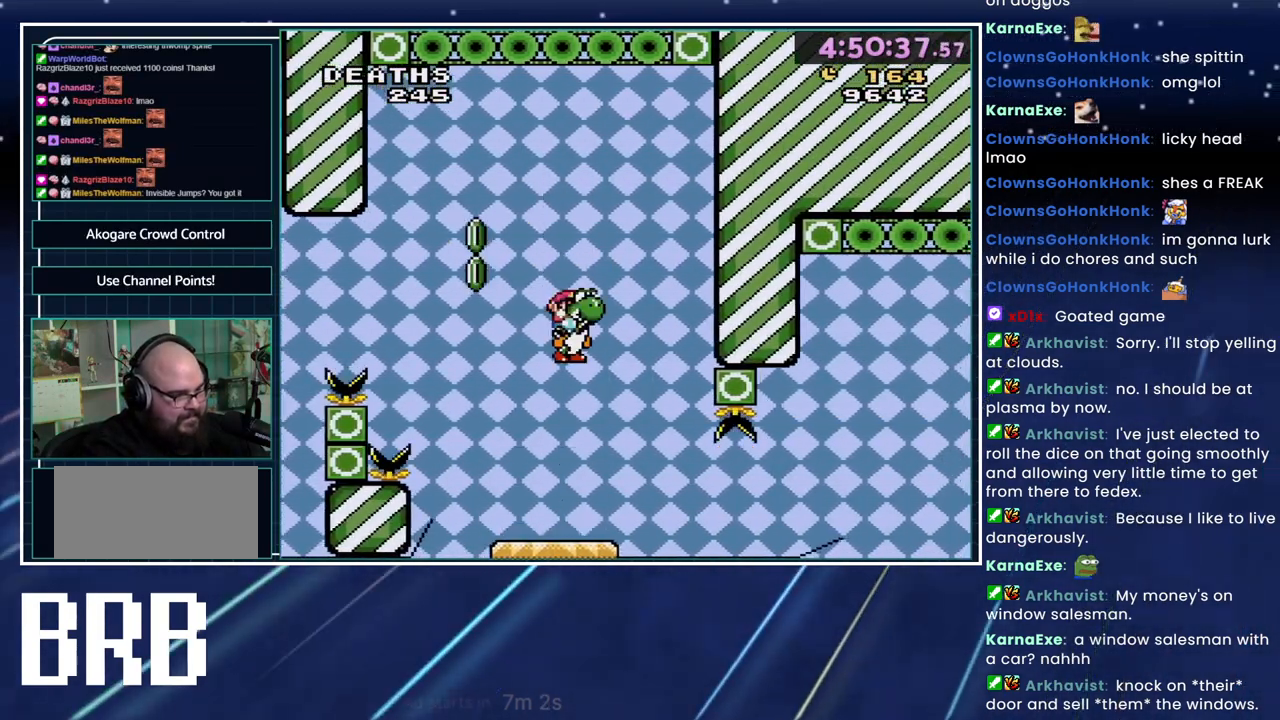
{"buttons": ["X"], "events": [[17, "DPAD_RIGHT", "down"], [267, "DPAD_RIGHT", "up"]]}
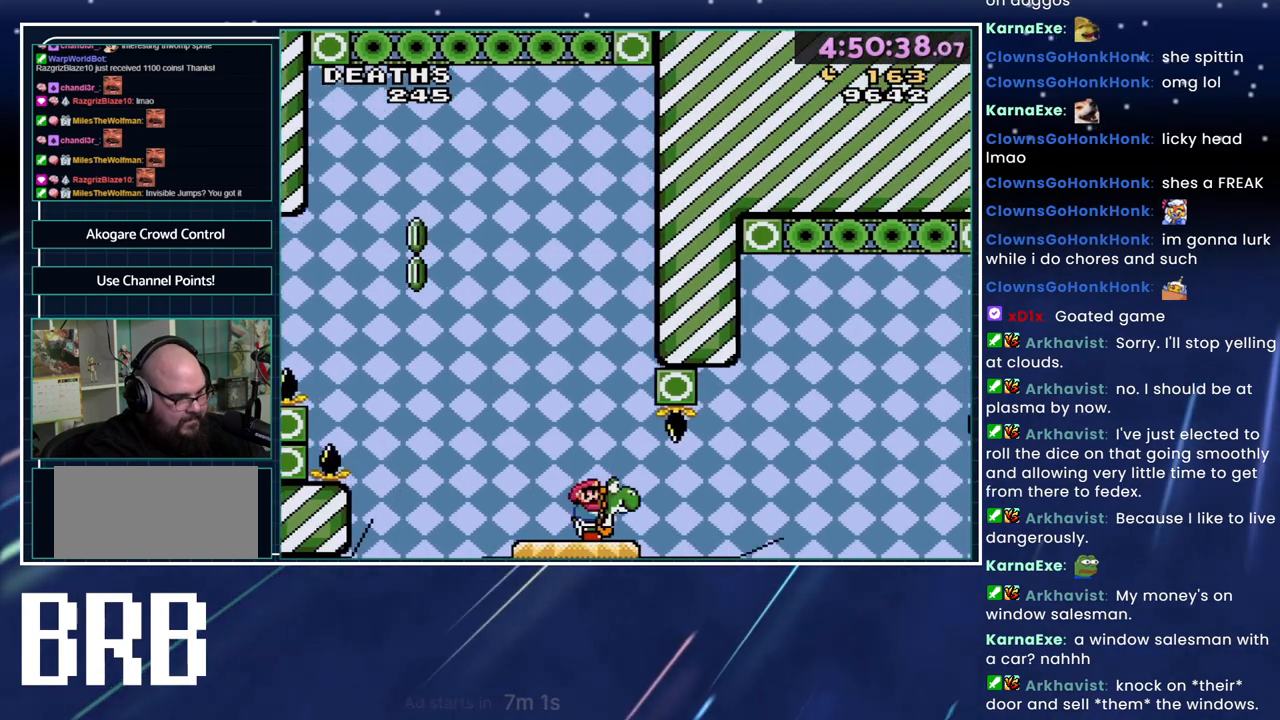
{"buttons": ["X"], "events": [[150, "DPAD_LEFT", "down"], [316, "DPAD_LEFT", "up"]]}
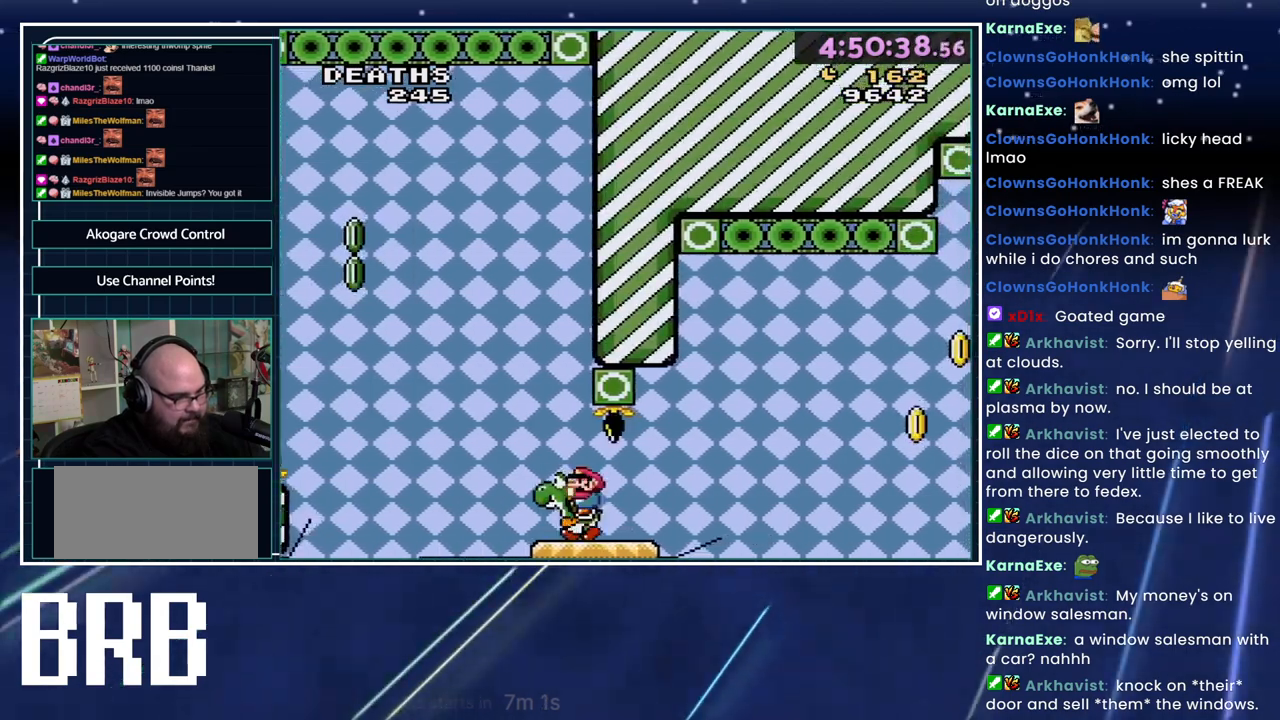
{"buttons": ["X", "DPAD_RIGHT"], "events": [[217, "DPAD_RIGHT", "down"]]}
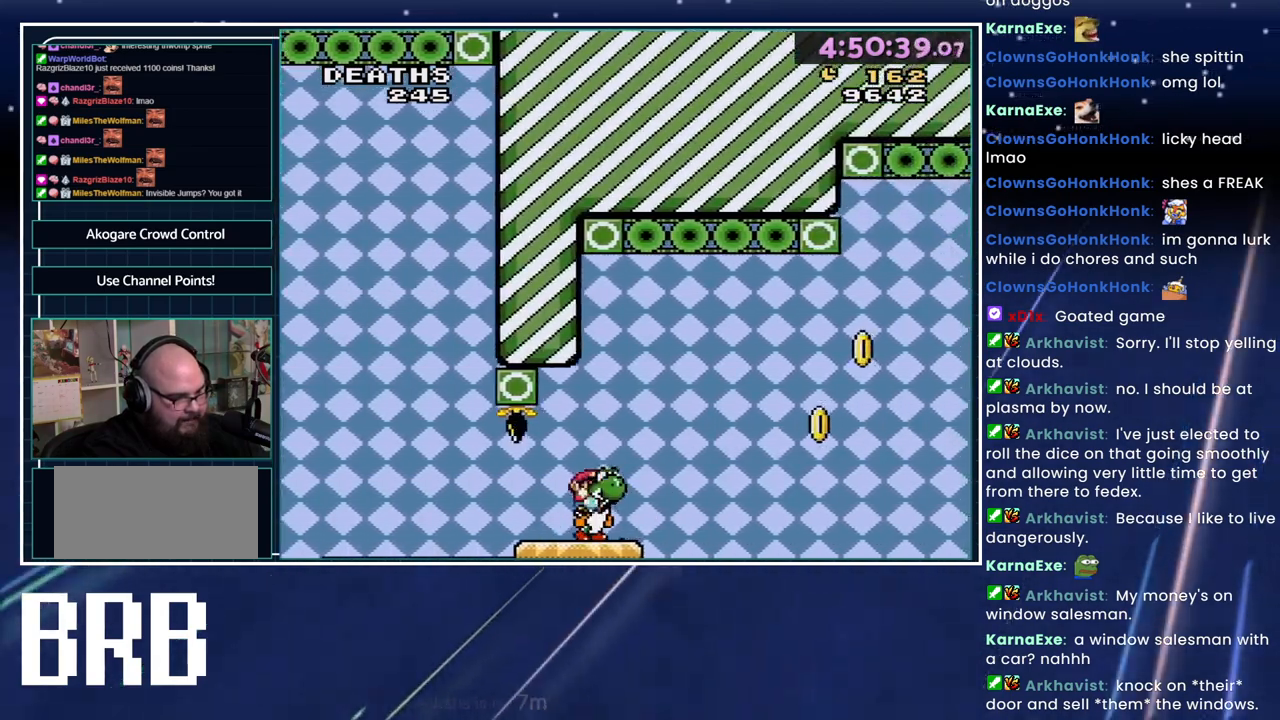
{"buttons": ["B", "X", "DPAD_RIGHT"], "events": [[134, "B", "down"]]}
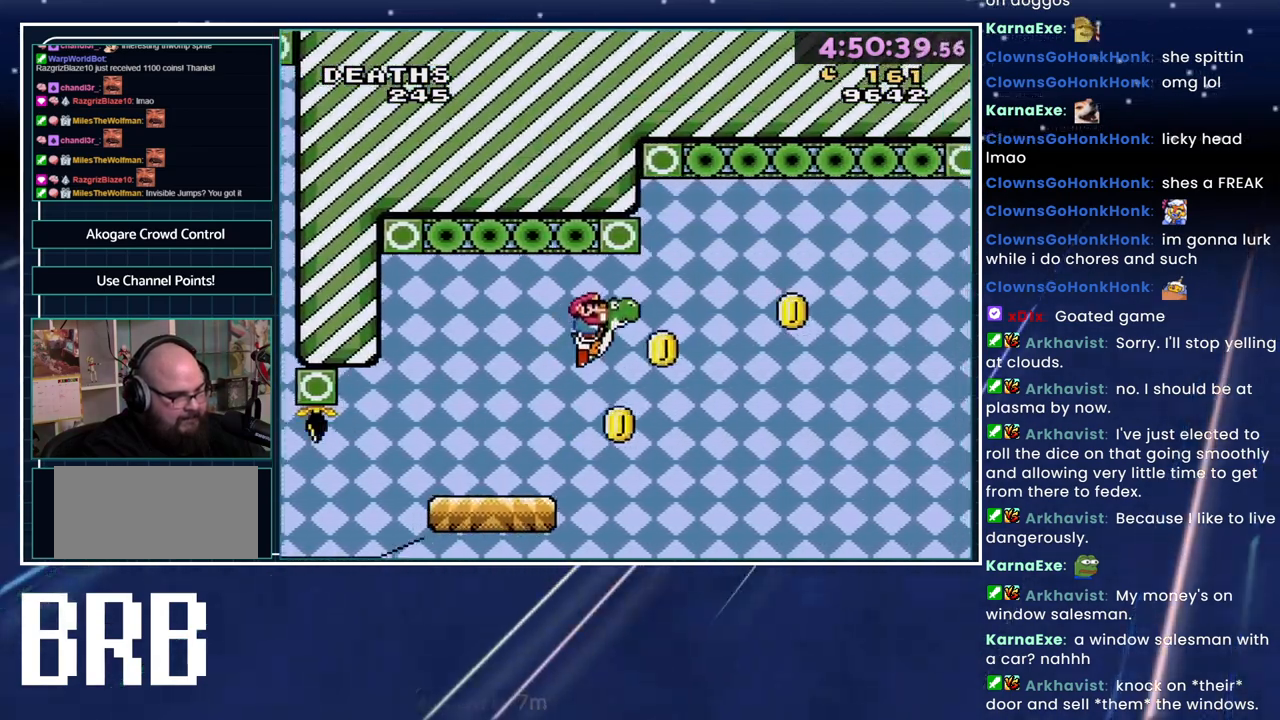
{"buttons": ["B", "X", "DPAD_RIGHT"], "events": []}
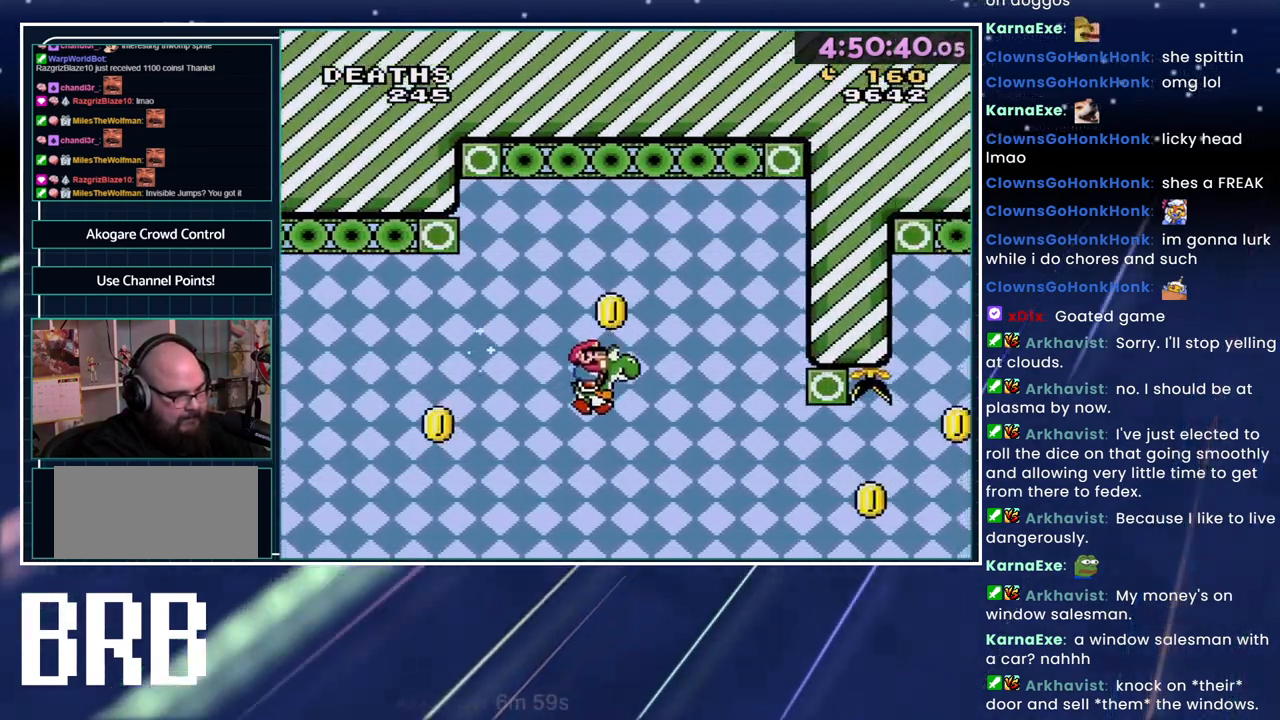
{"buttons": ["A", "B", "X", "DPAD_RIGHT"], "events": [[400, "A", "down"]]}
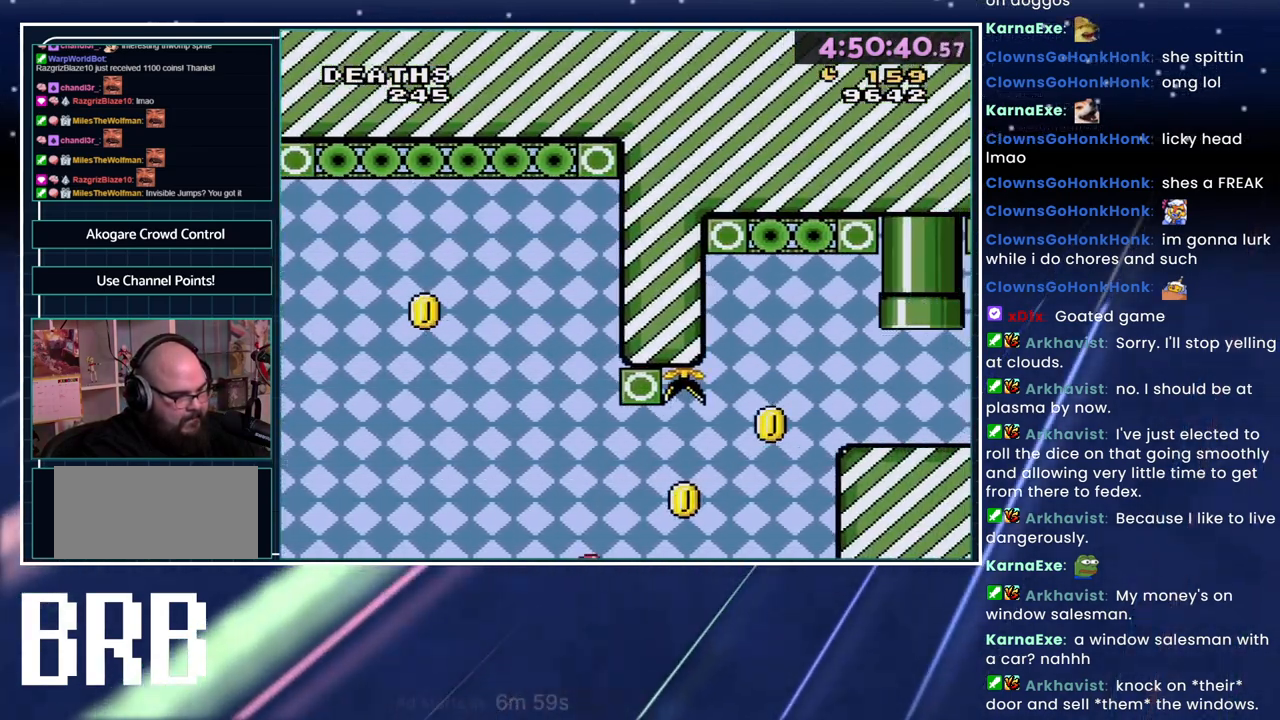
{"buttons": ["A", "B", "X", "DPAD_RIGHT"], "events": []}
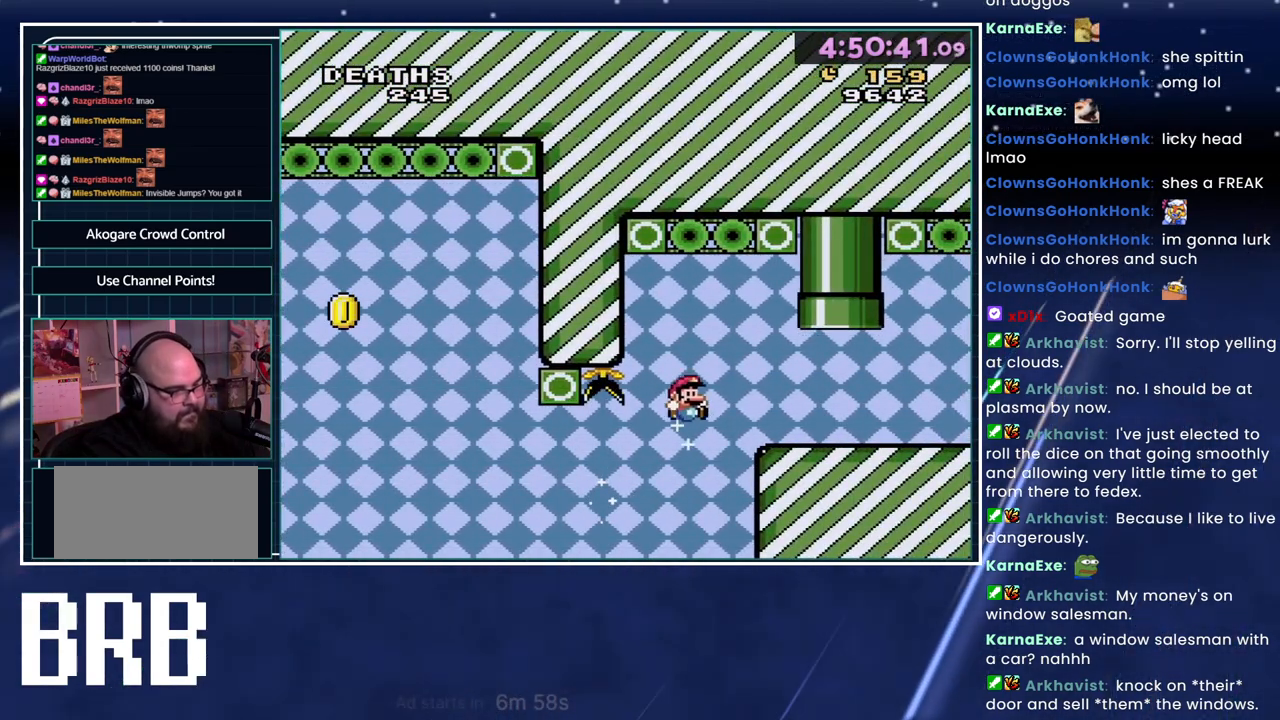
{"buttons": ["B", "X", "DPAD_UP"], "events": [[200, "A", "up"], [200, "B", "up"], [233, "DPAD_RIGHT", "up"], [266, "DPAD_LEFT", "down"], [266, "DPAD_UP", "down"], [300, "B", "down"], [383, "DPAD_LEFT", "up"]]}
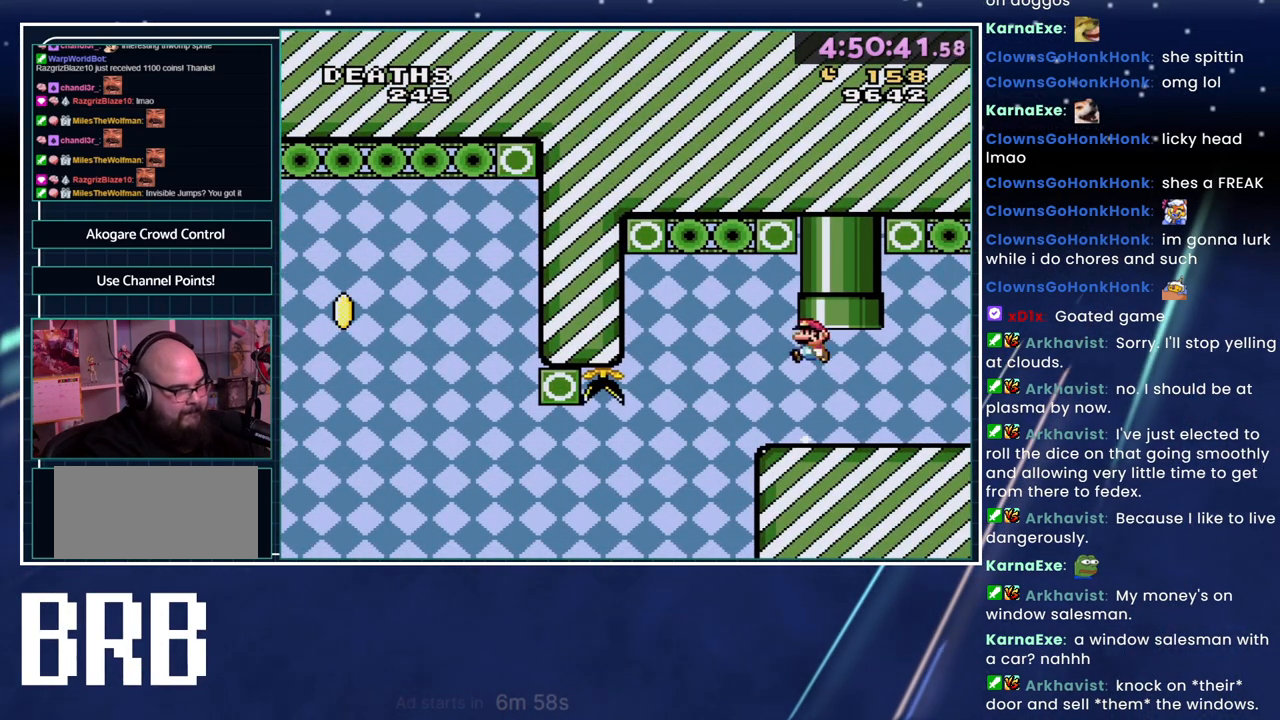
{"buttons": ["B", "X", "DPAD_UP"], "events": [[100, "DPAD_RIGHT", "down"], [250, "B", "up"], [267, "DPAD_UP", "up"], [284, "DPAD_RIGHT", "up"], [334, "DPAD_UP", "down"], [384, "B", "down"]]}
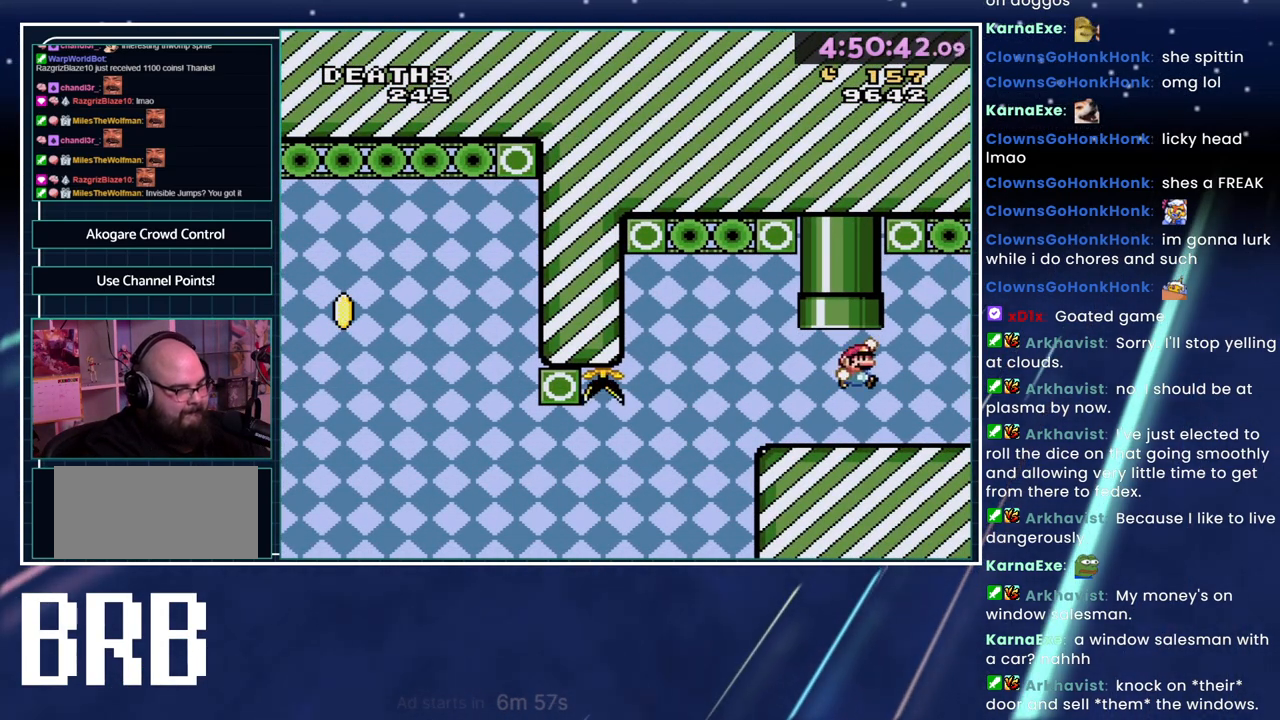
{"buttons": ["B", "X", "DPAD_UP", "DPAD_LEFT"], "events": [[116, "DPAD_LEFT", "down"], [300, "DPAD_LEFT", "up"], [333, "B", "up"], [467, "DPAD_LEFT", "down"], [500, "B", "down"]]}
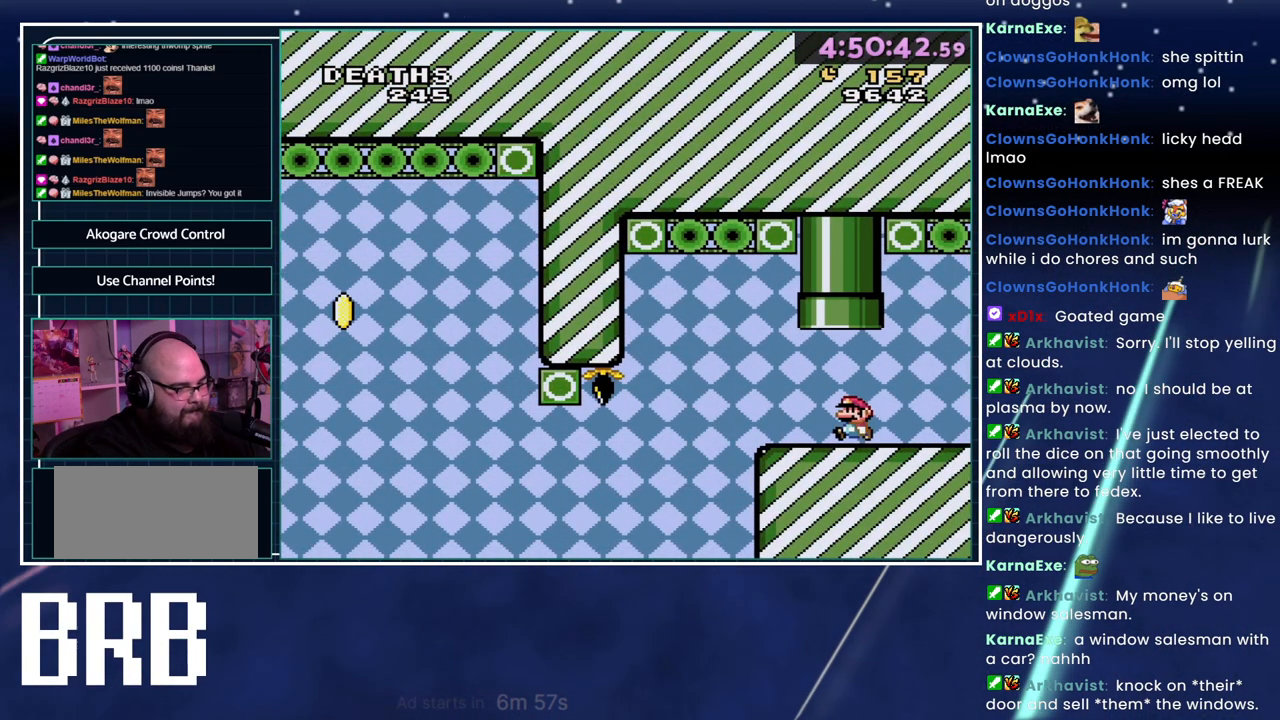
{"buttons": ["X"], "events": [[83, "DPAD_LEFT", "up"], [133, "DPAD_RIGHT", "down"], [367, "DPAD_RIGHT", "up"], [367, "DPAD_UP", "up"], [434, "B", "up"]]}
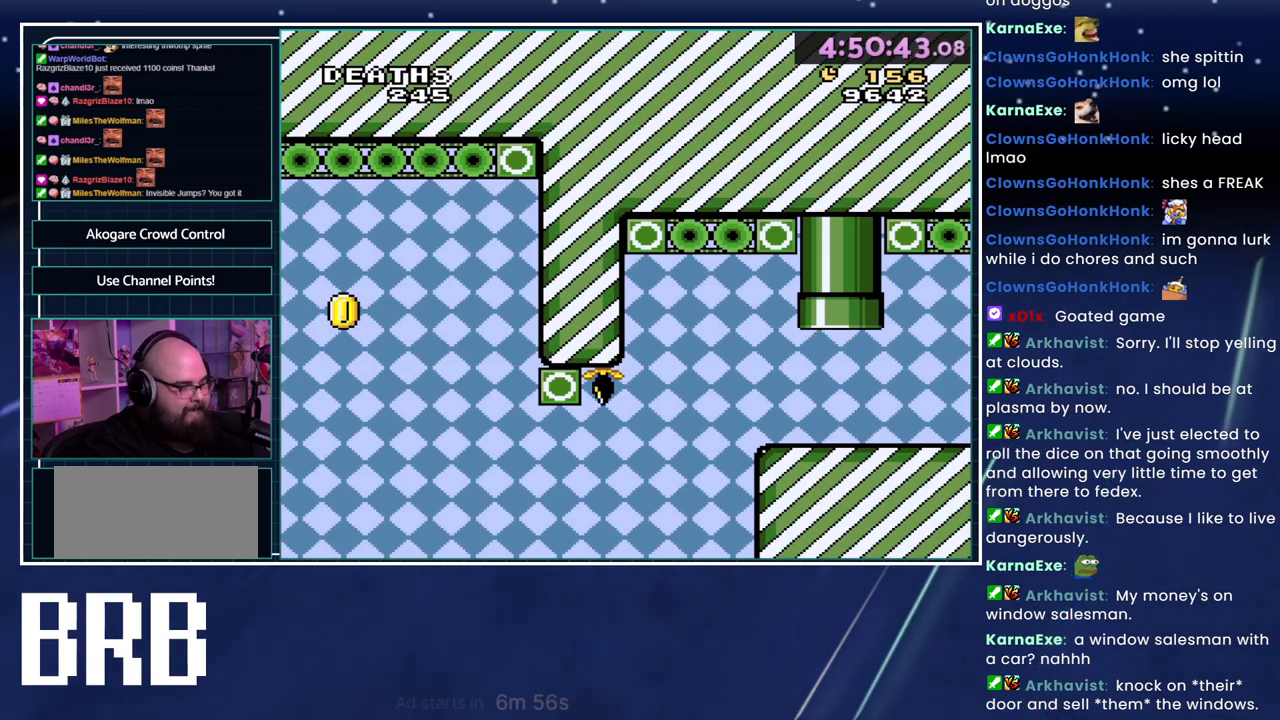
{"buttons": [], "events": [[17, "X", "up"]]}
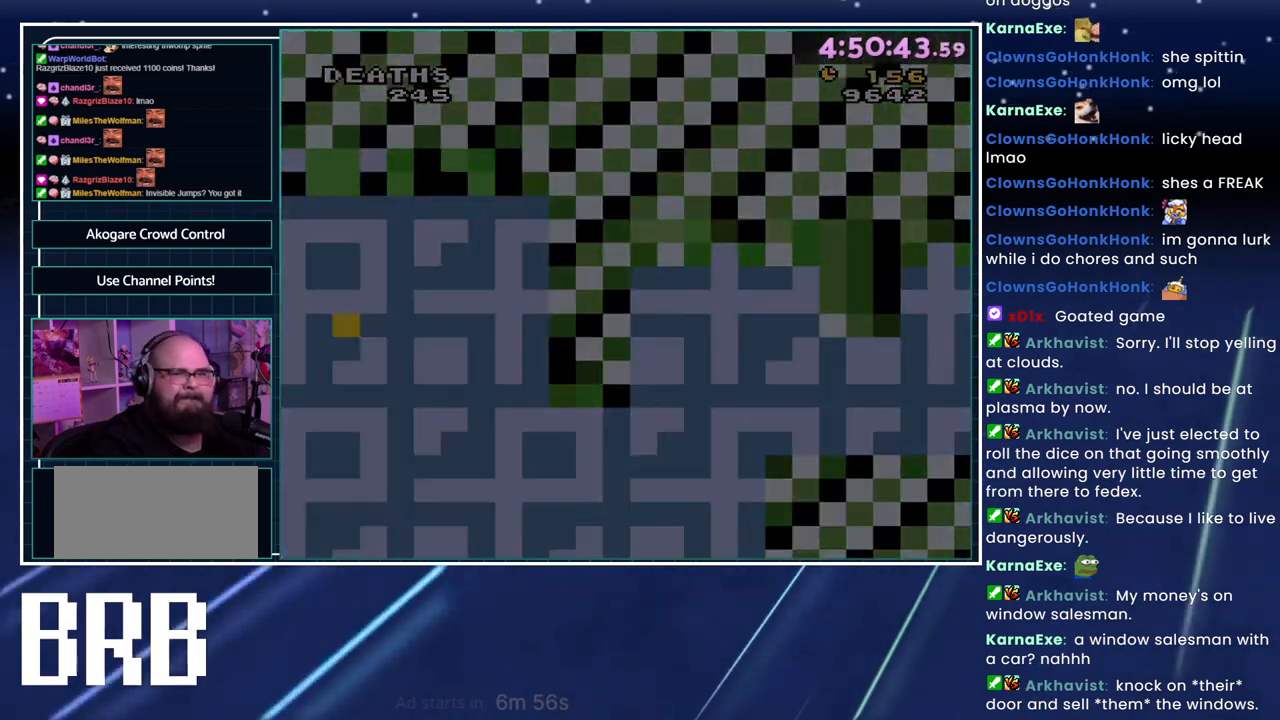
{"buttons": [], "events": []}
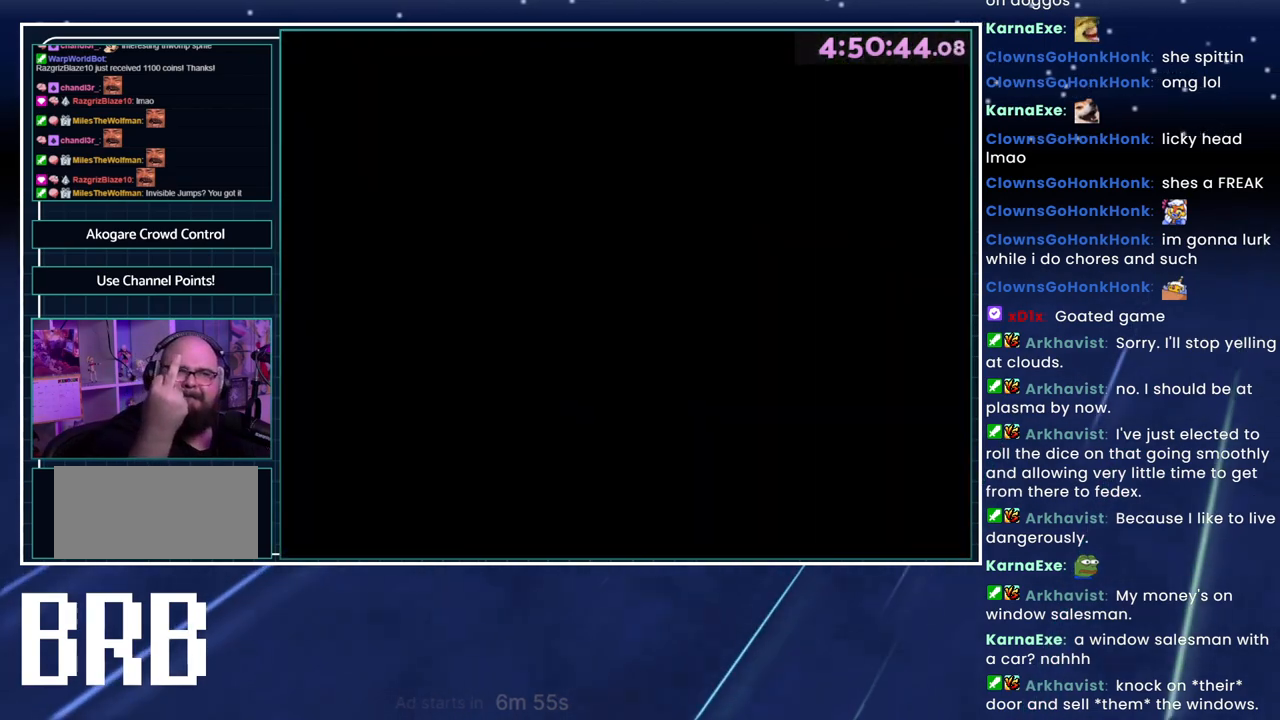
{"buttons": [], "events": []}
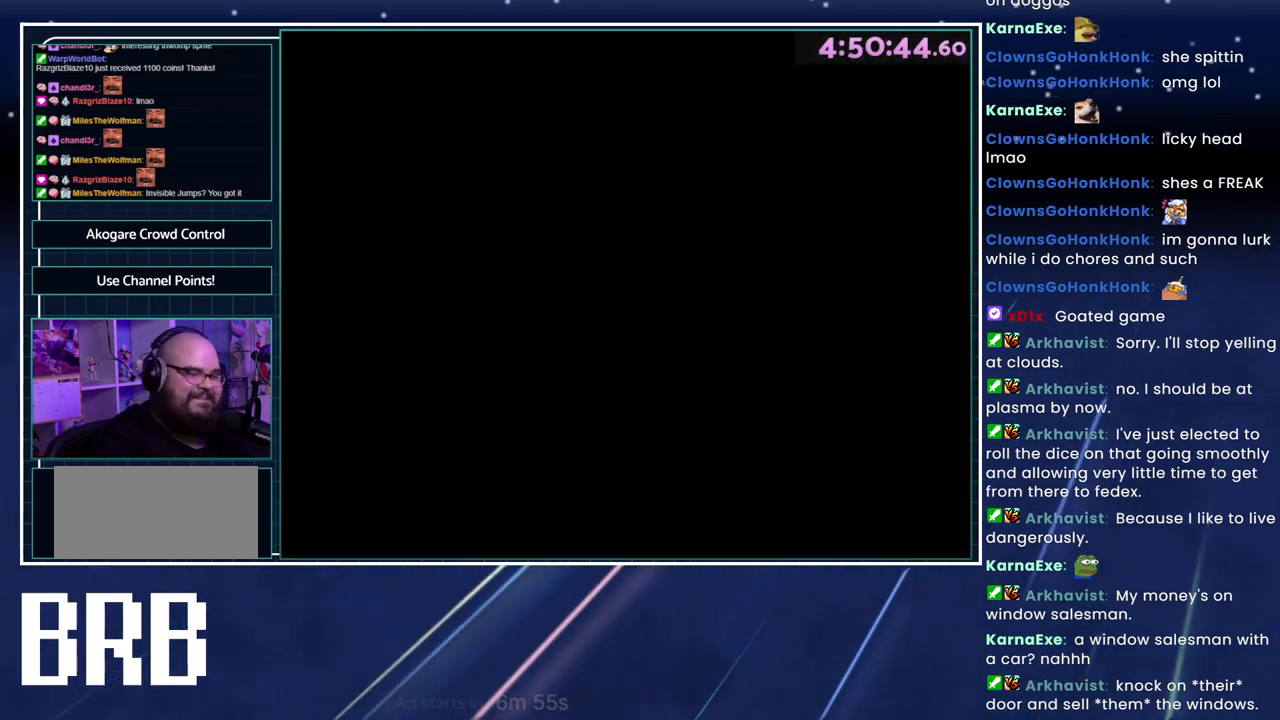
{"buttons": [], "events": []}
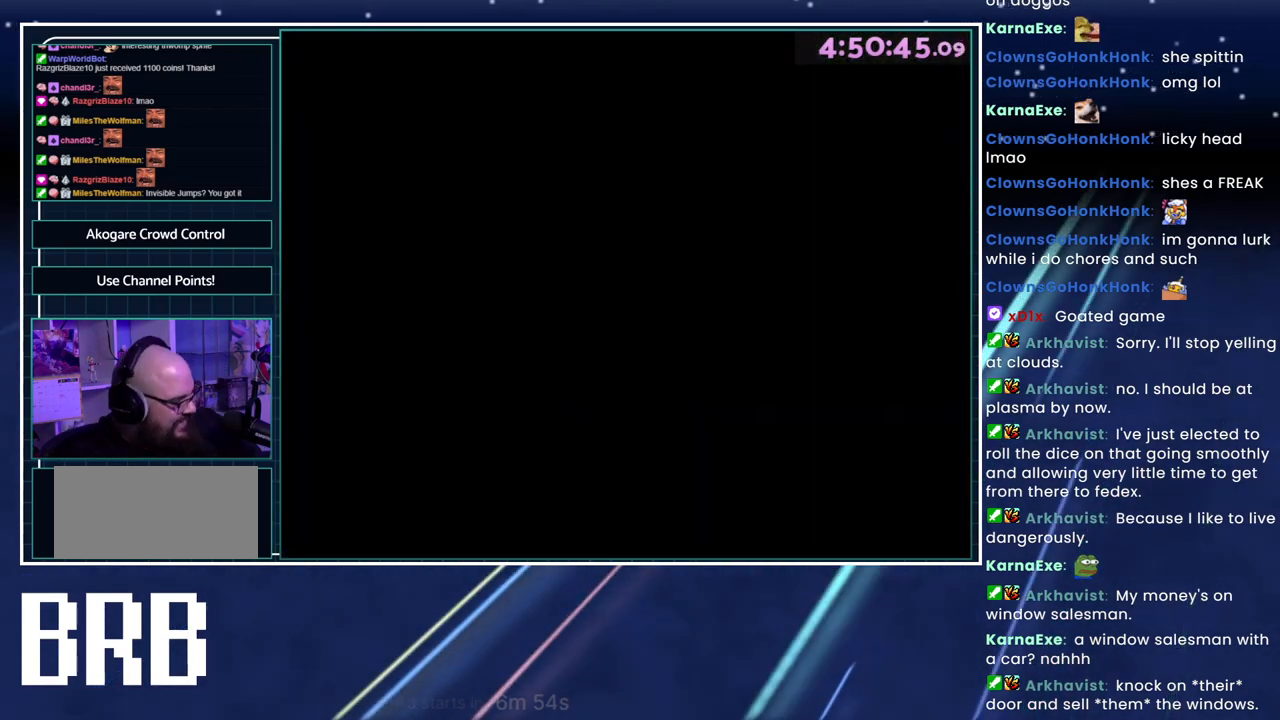
{"buttons": ["X"], "events": [[401, "X", "down"]]}
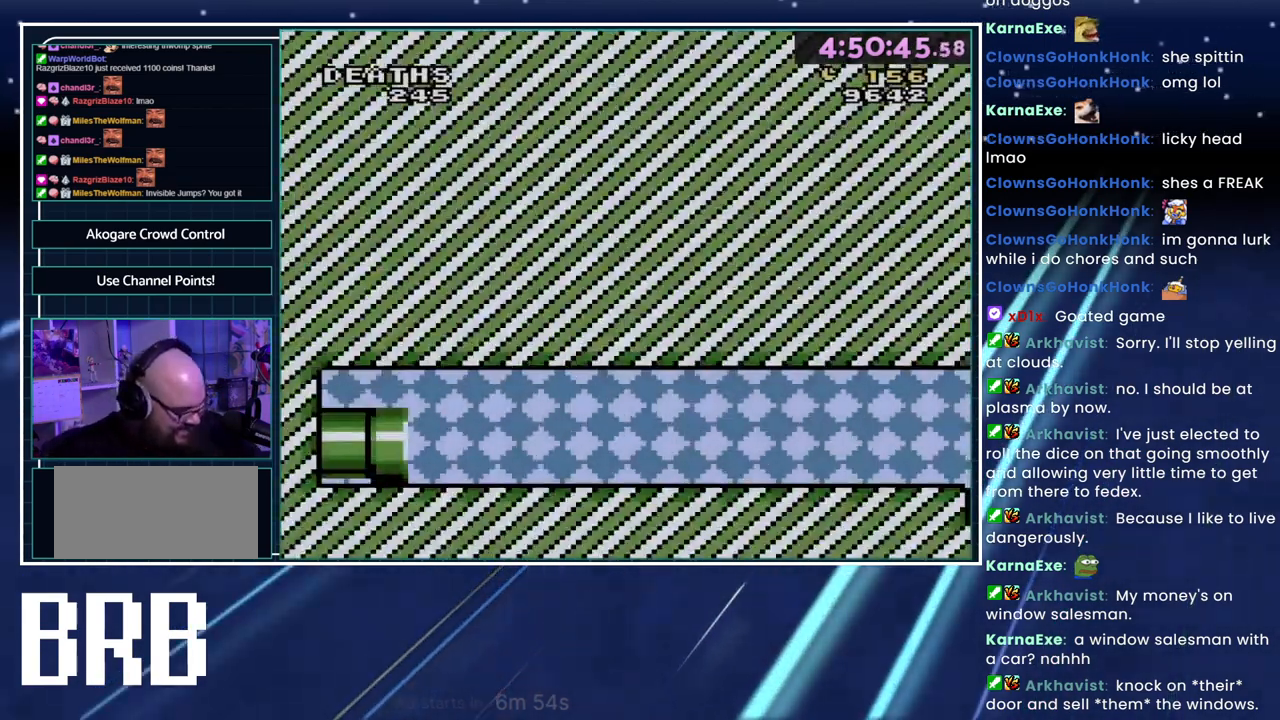
{"buttons": ["X", "DPAD_RIGHT"], "events": [[317, "DPAD_RIGHT", "down"]]}
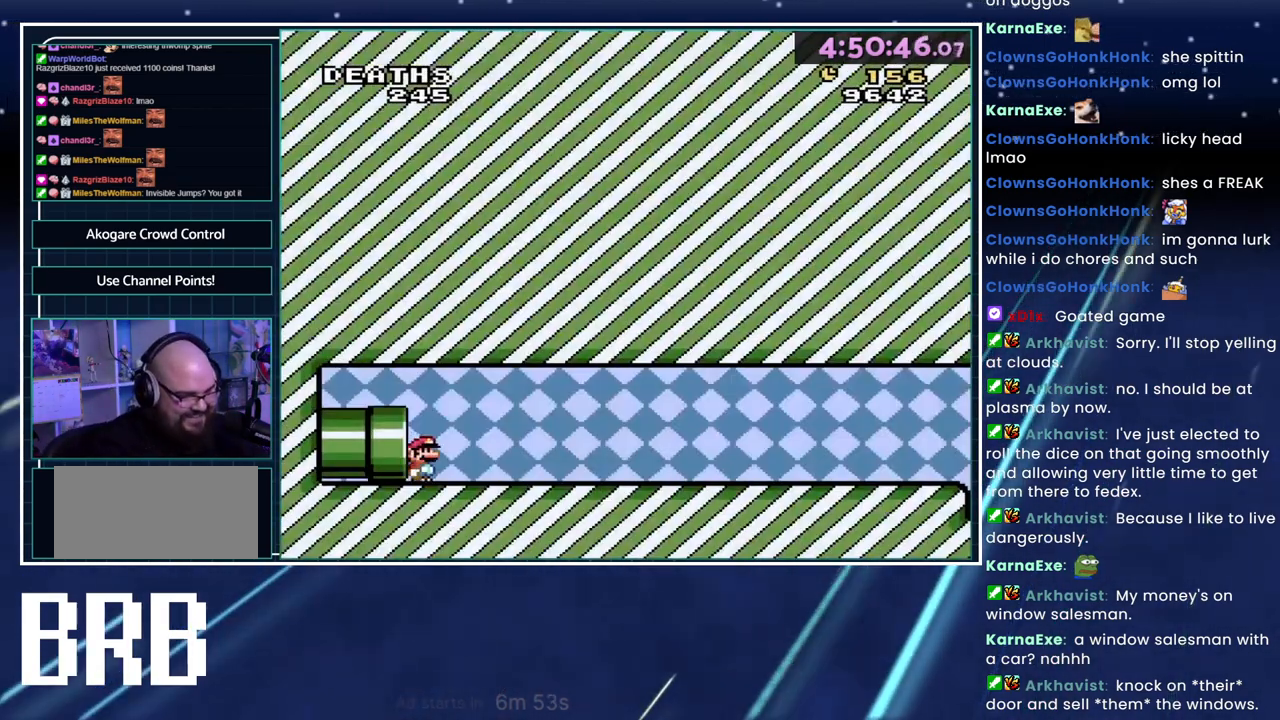
{"buttons": ["X", "DPAD_RIGHT"], "events": []}
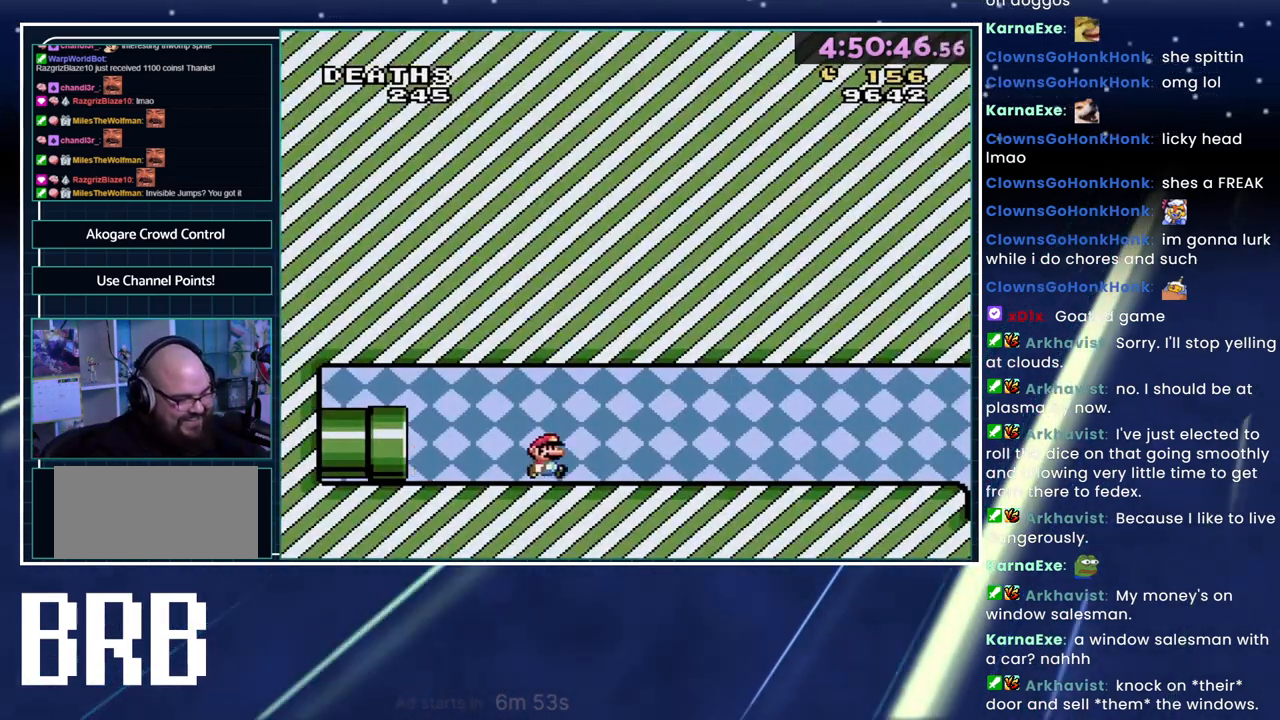
{"buttons": ["X", "DPAD_RIGHT"], "events": []}
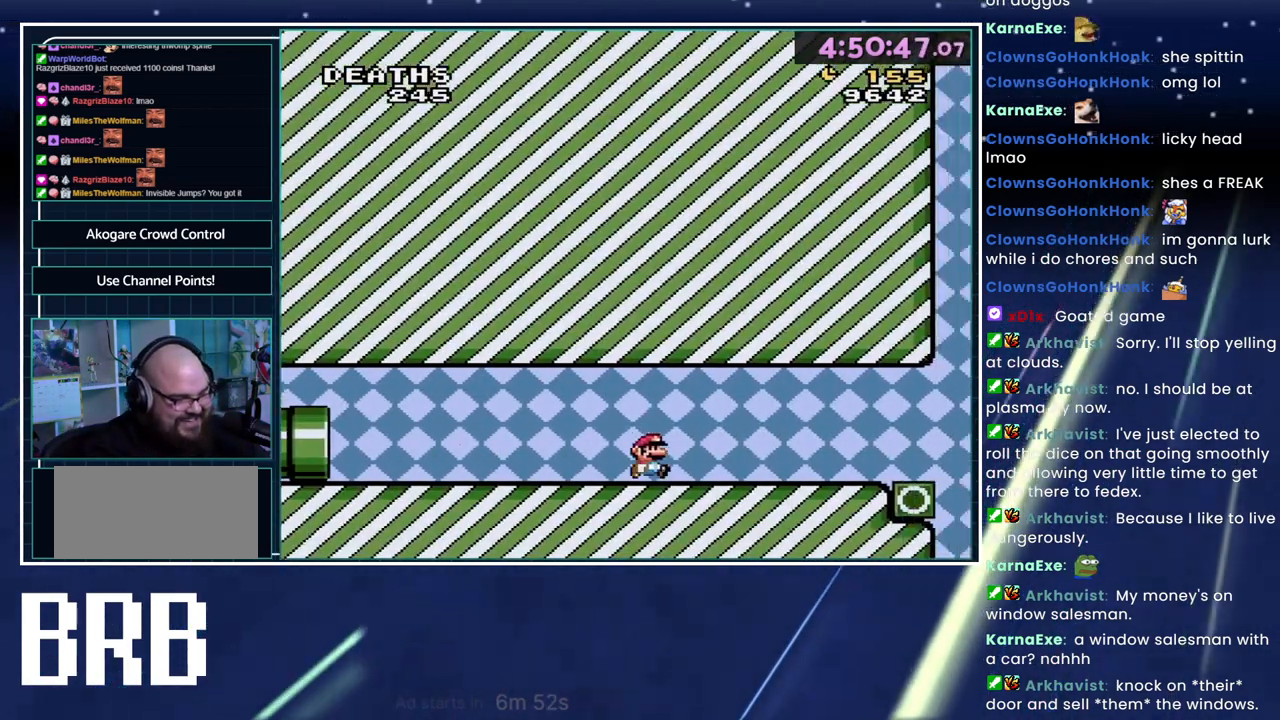
{"buttons": ["X", "DPAD_RIGHT"], "events": []}
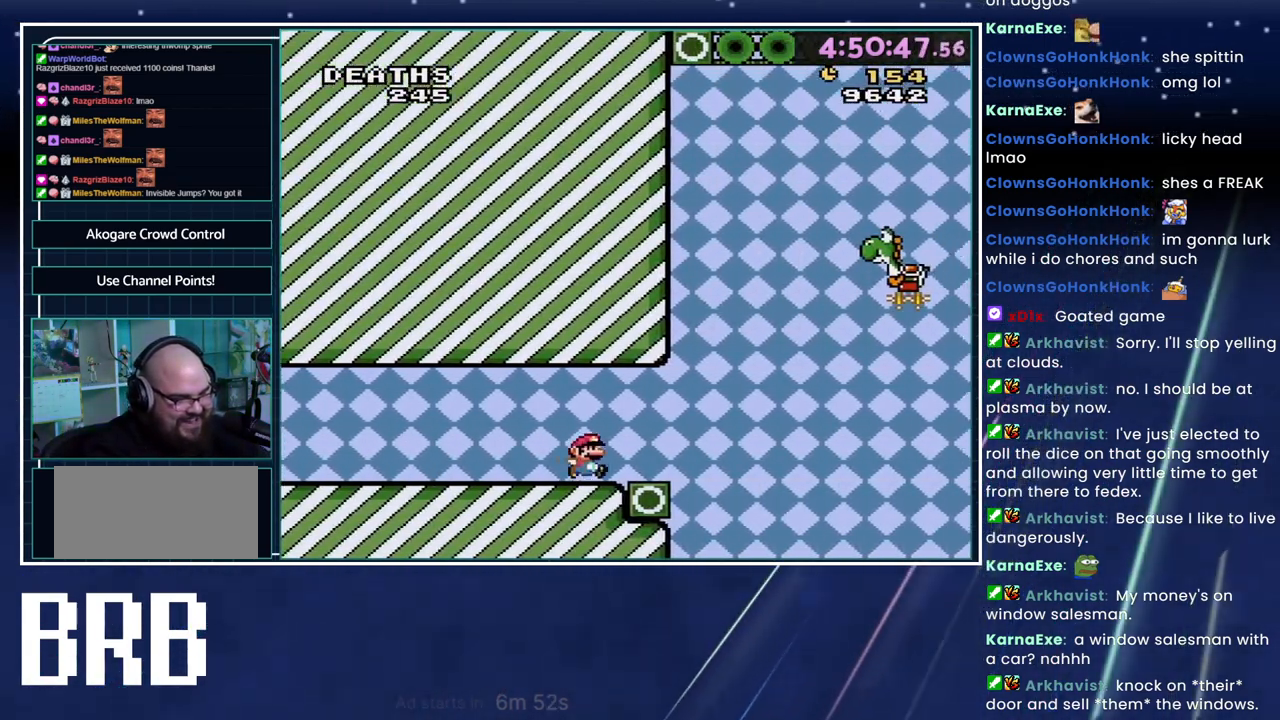
{"buttons": ["B", "X", "DPAD_RIGHT"], "events": [[150, "B", "down"]]}
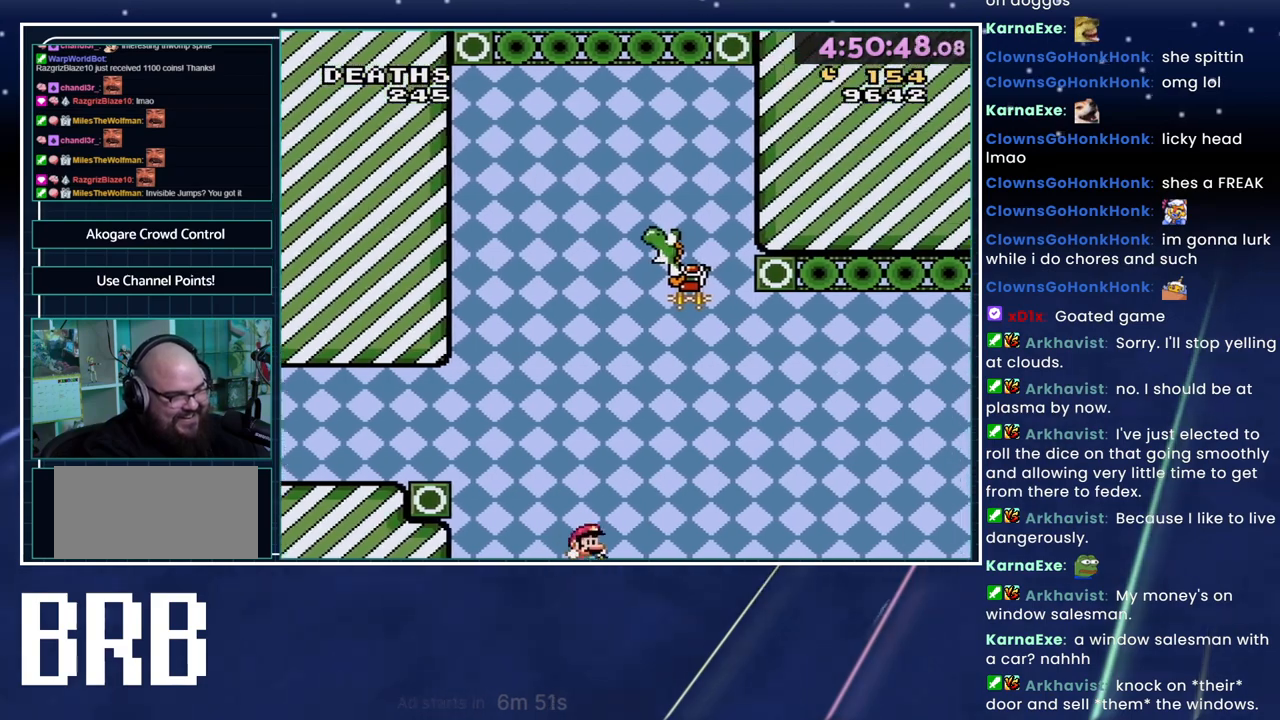
{"buttons": [], "events": [[200, "DPAD_RIGHT", "up"], [450, "B", "up"], [450, "X", "up"]]}